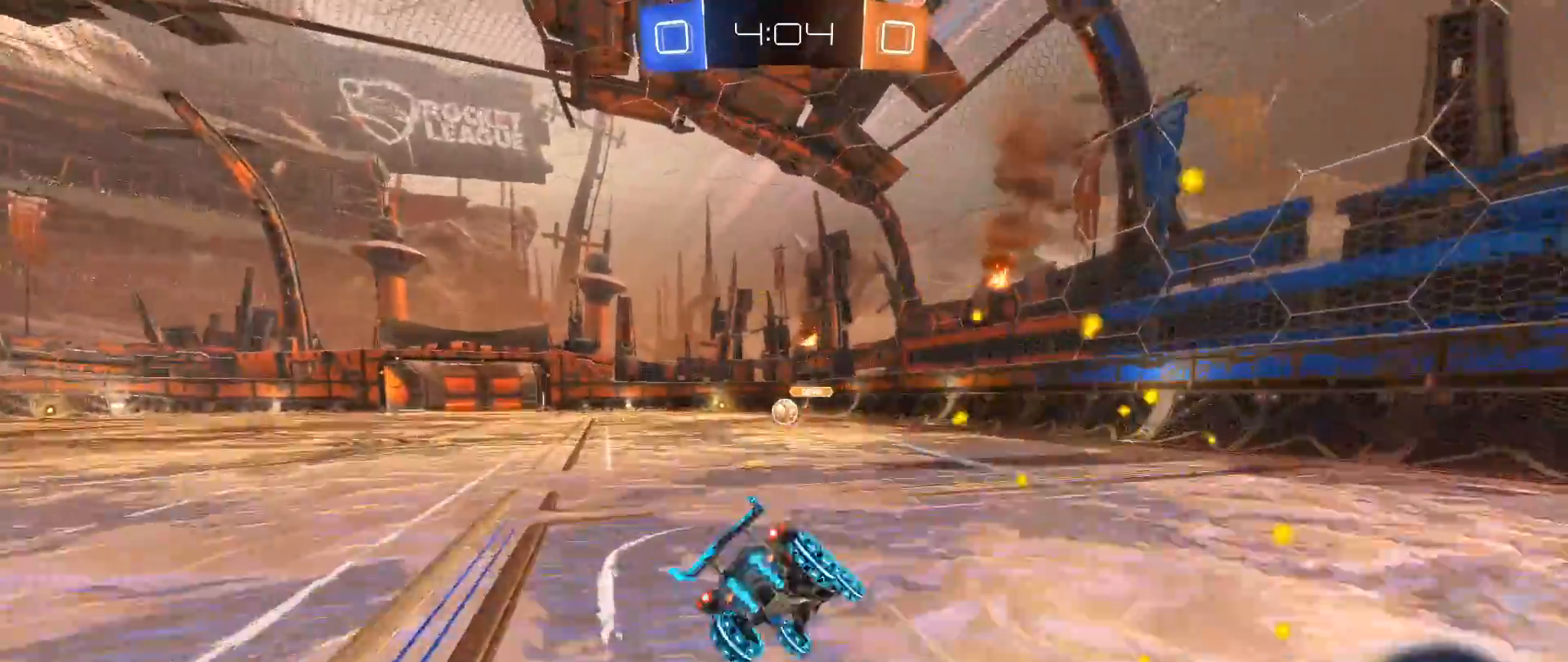
Gameplay with a controller (Xbox layout); each line is a JSON object with the inputs held at the frame after it. "events" lists button and stick changes between this image and that frame as [ms after this image, input, new state], when the widget could be followed in between. Not read: R3.
{"buttons": [], "left_stick": "center", "right_stick": "center", "events": [[50, "L1", "up"], [183, "R2", "up"], [300, "left_stick", "center"]]}
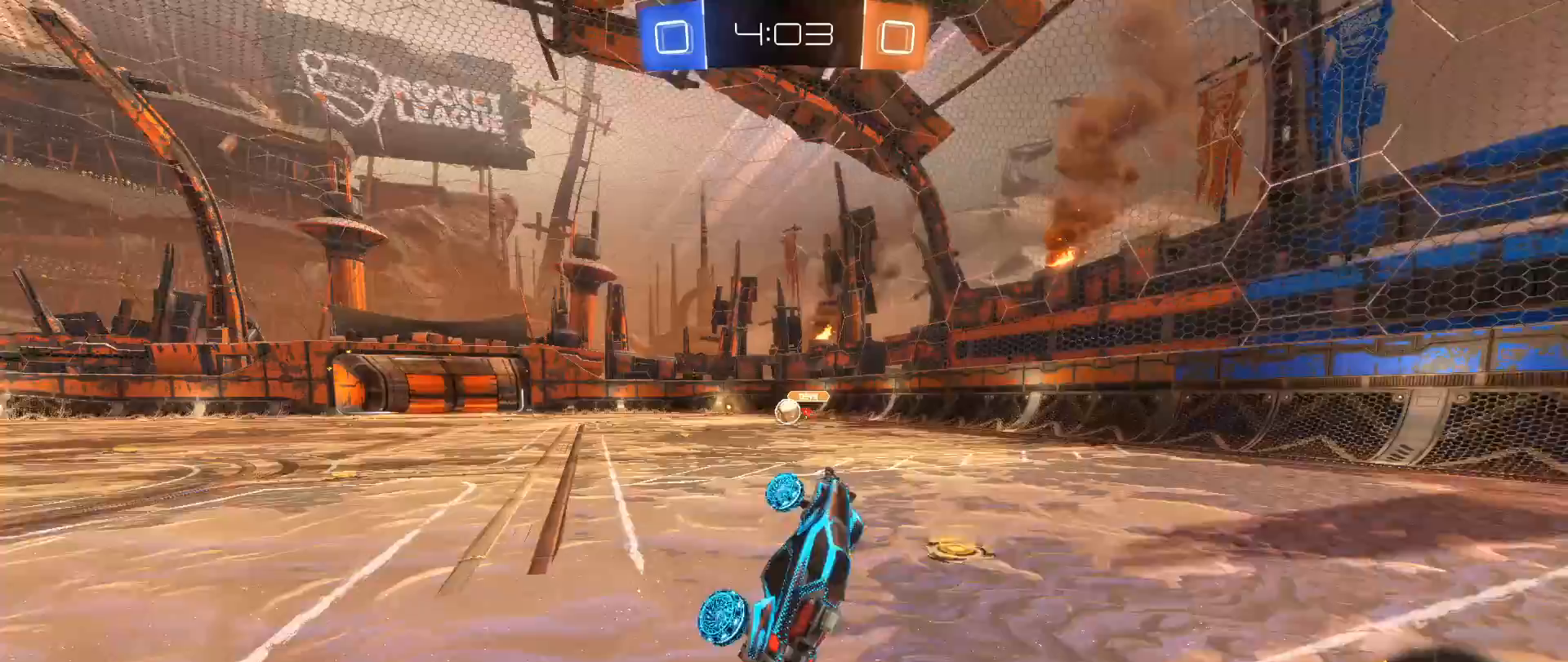
{"buttons": ["R2"], "left_stick": "left", "right_stick": "center", "events": [[250, "R2", "down"], [300, "left_stick", "left"]]}
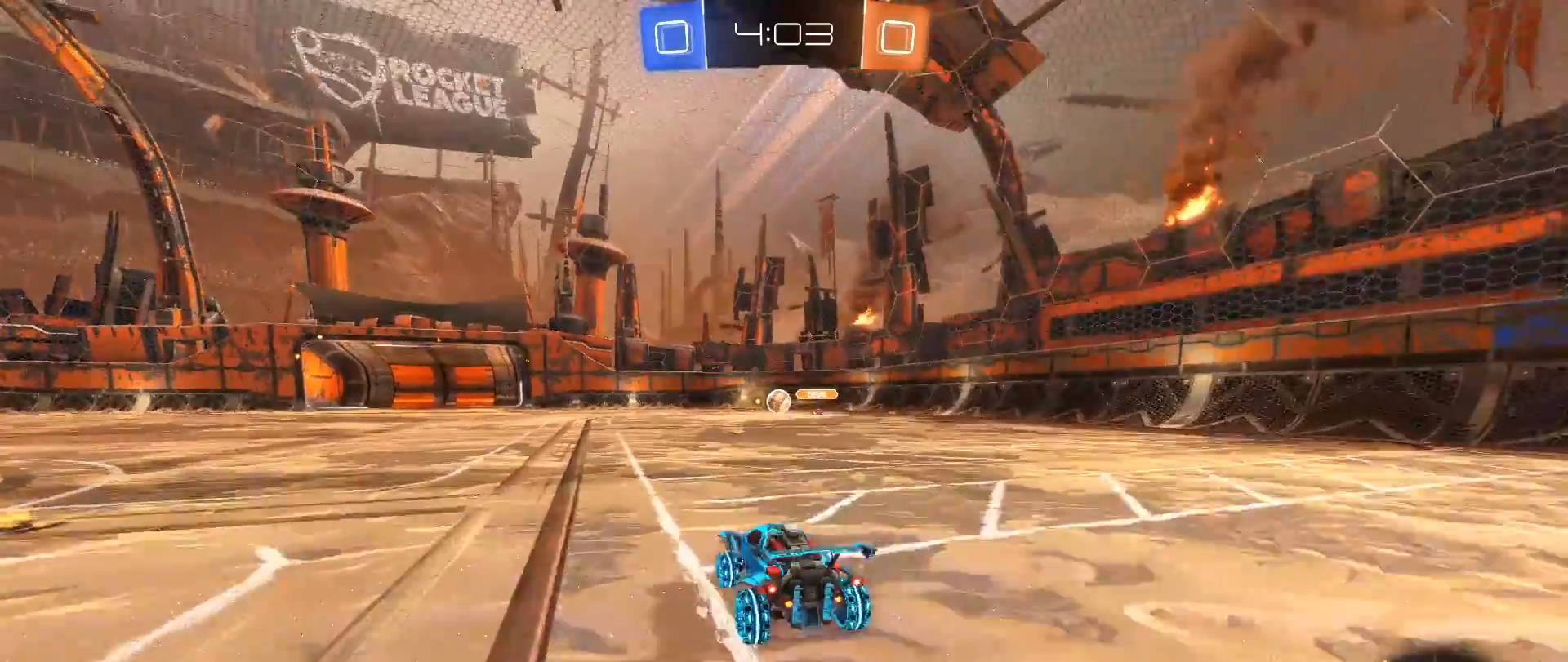
{"buttons": [], "left_stick": "left", "right_stick": "center", "events": [[33, "left_stick", "center"], [267, "left_stick", "left"], [417, "R2", "up"]]}
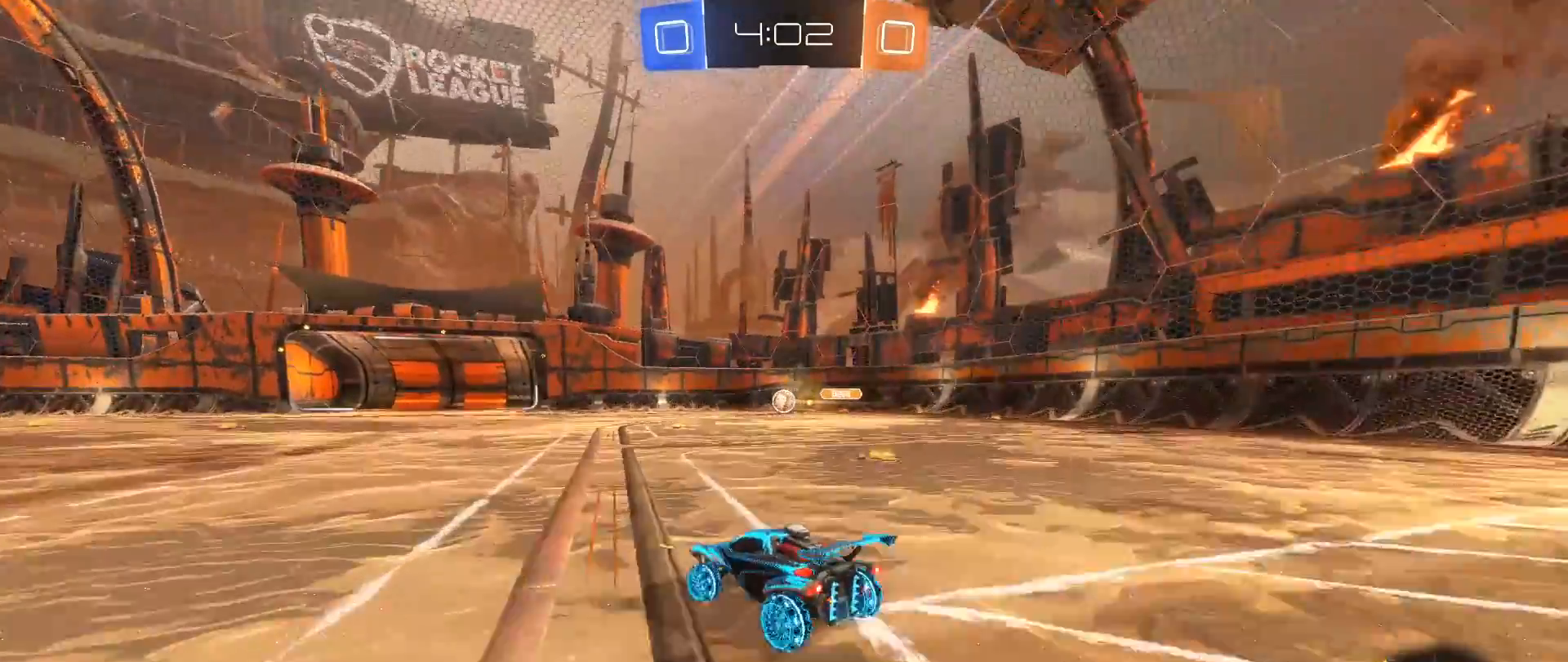
{"buttons": ["R2"], "left_stick": "center", "right_stick": "center", "events": [[100, "R2", "down"], [333, "left_stick", "center"]]}
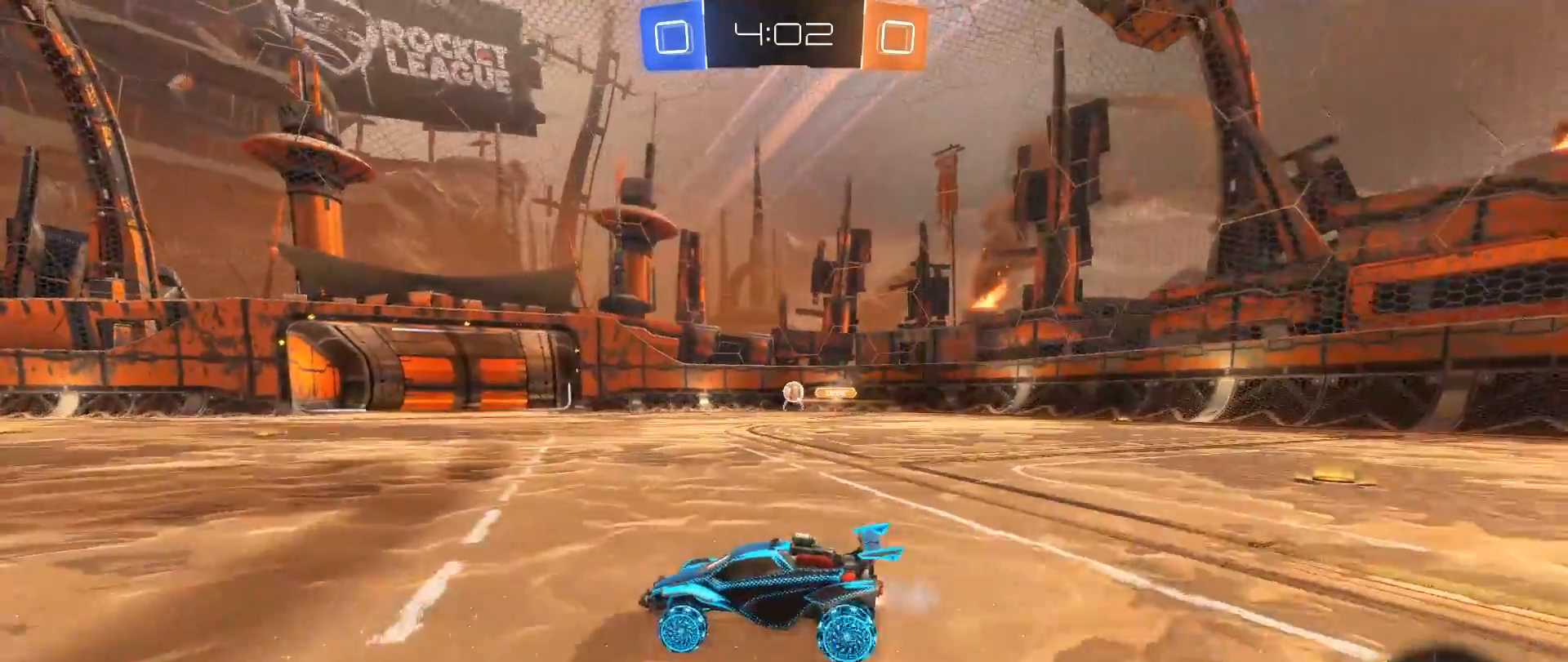
{"buttons": [], "left_stick": "down-left", "right_stick": "center", "events": [[200, "left_stick", "down-right"], [333, "R2", "up"], [383, "left_stick", "down-left"]]}
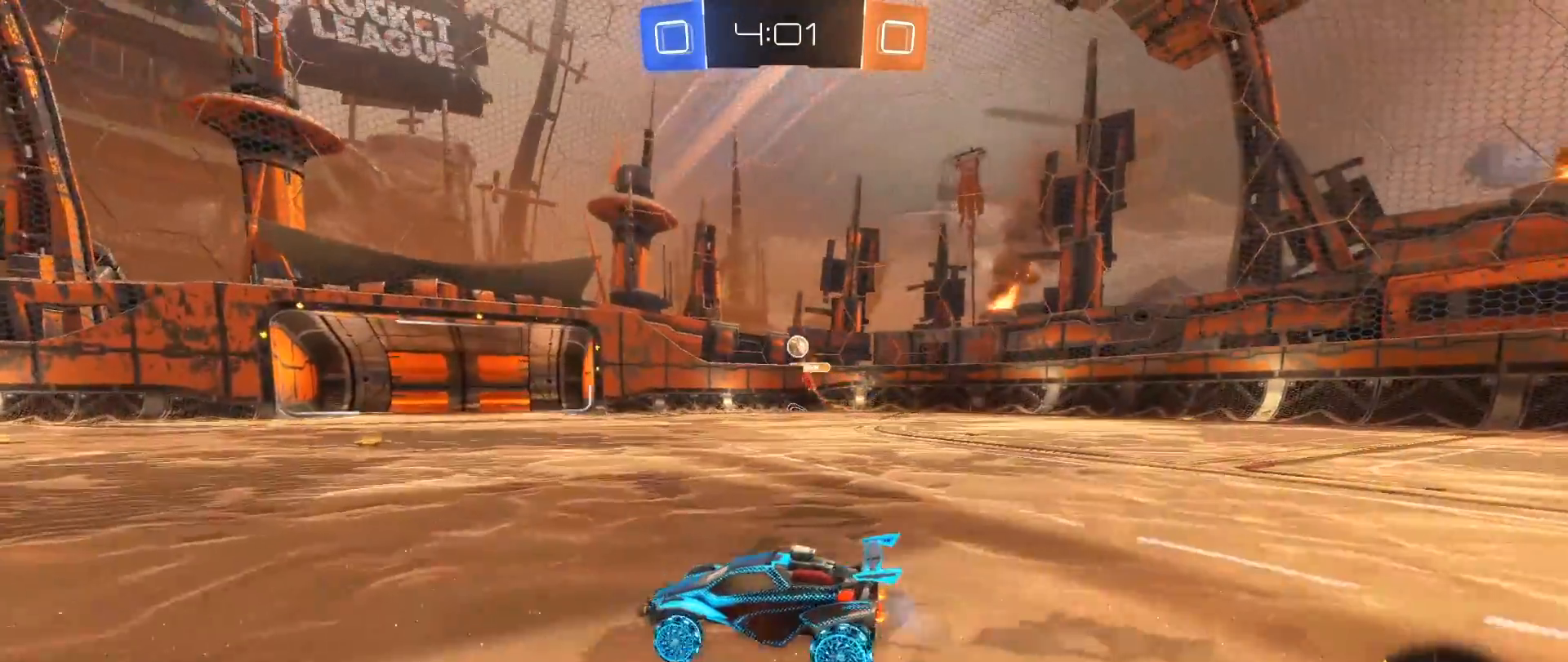
{"buttons": ["R2"], "left_stick": "right", "right_stick": "center", "events": [[67, "L2", "down"], [183, "R2", "down"], [300, "L2", "up"], [450, "left_stick", "center"], [500, "left_stick", "right"]]}
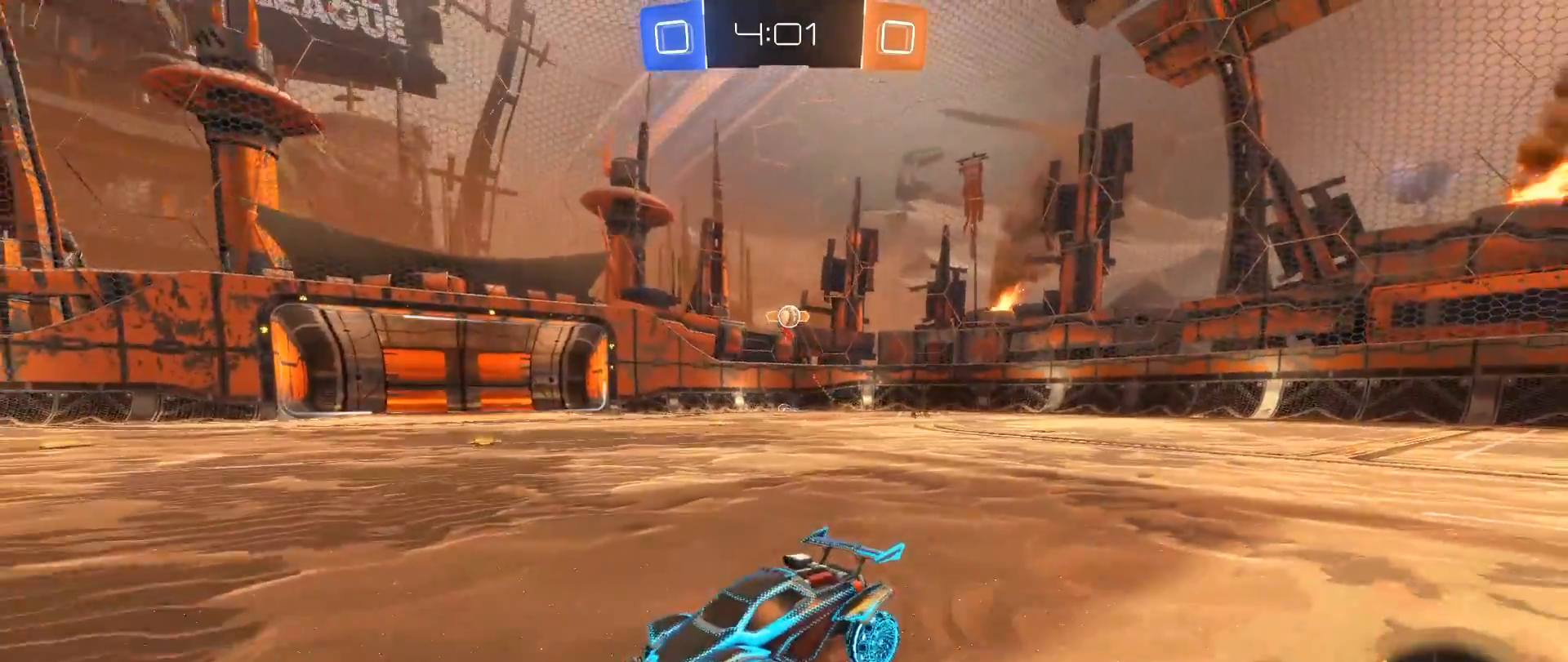
{"buttons": ["R2"], "left_stick": "down-right", "right_stick": "center", "events": [[17, "left_stick", "down-right"], [150, "X", "down"], [317, "X", "up"]]}
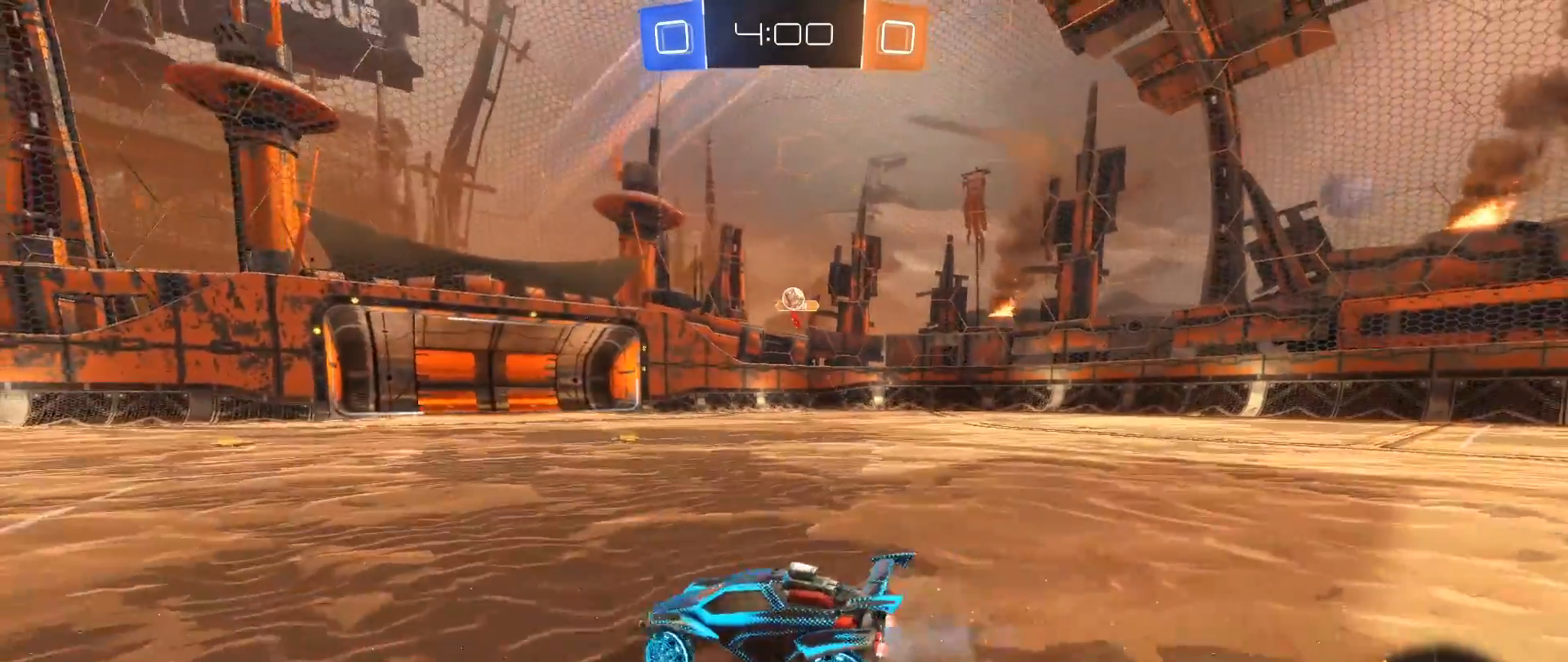
{"buttons": [], "left_stick": "right", "right_stick": "center", "events": [[133, "left_stick", "right"], [483, "R2", "up"]]}
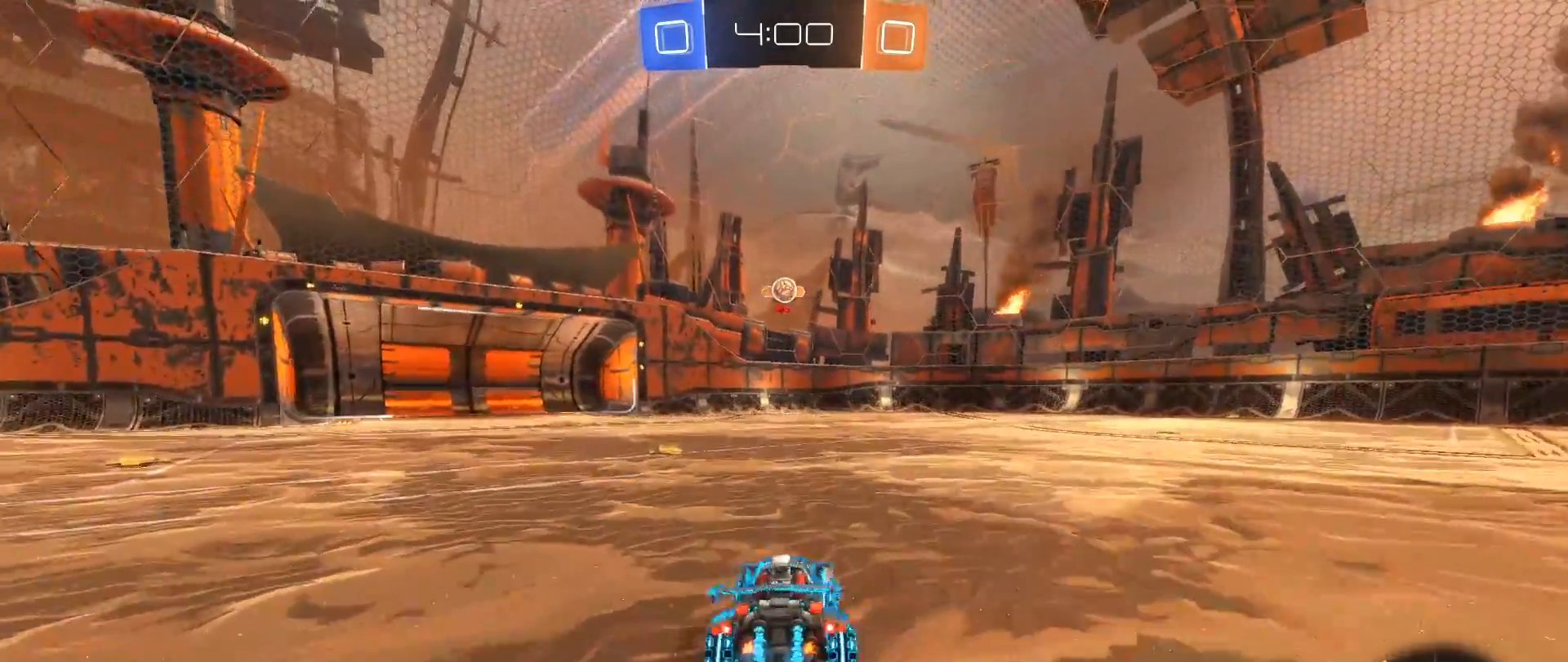
{"buttons": ["R2"], "left_stick": "left", "right_stick": "center", "events": [[433, "left_stick", "left"], [450, "R2", "down"]]}
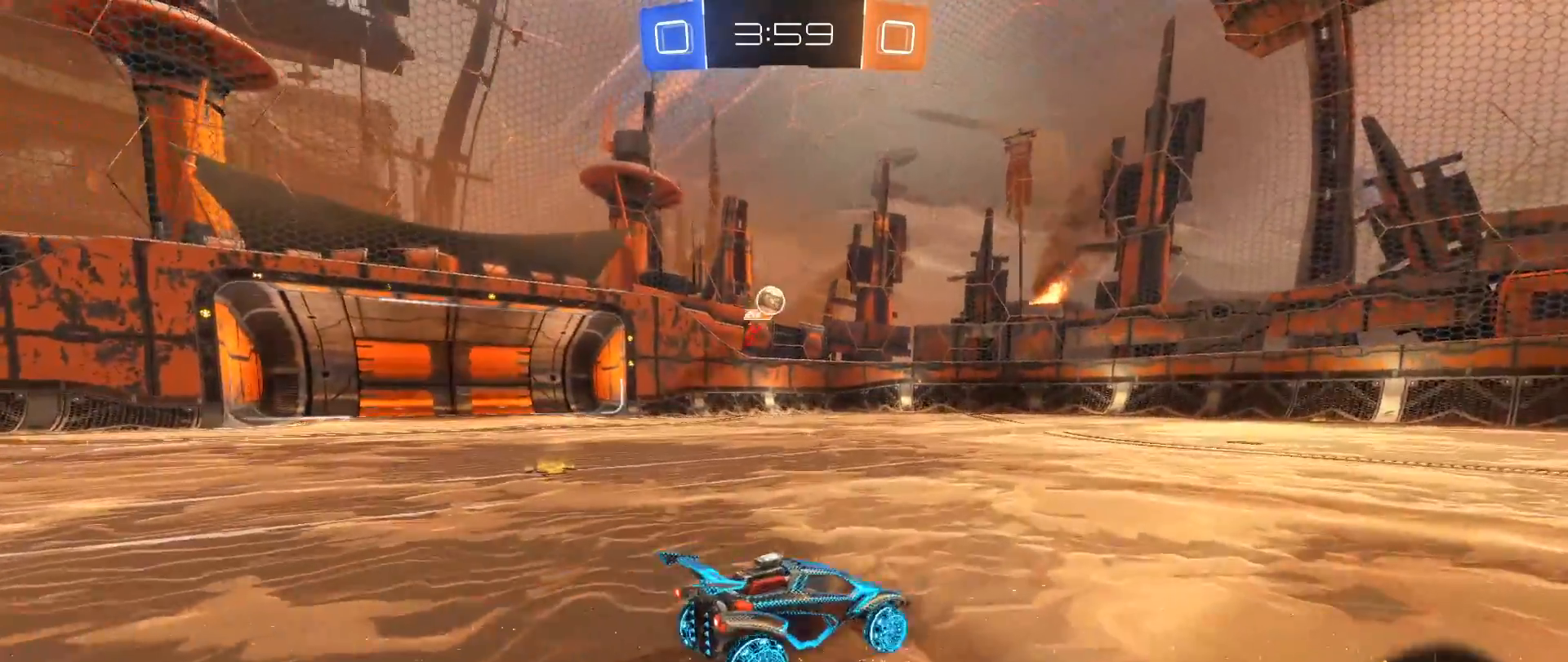
{"buttons": [], "left_stick": "center", "right_stick": "center", "events": [[200, "R2", "up"], [383, "left_stick", "center"]]}
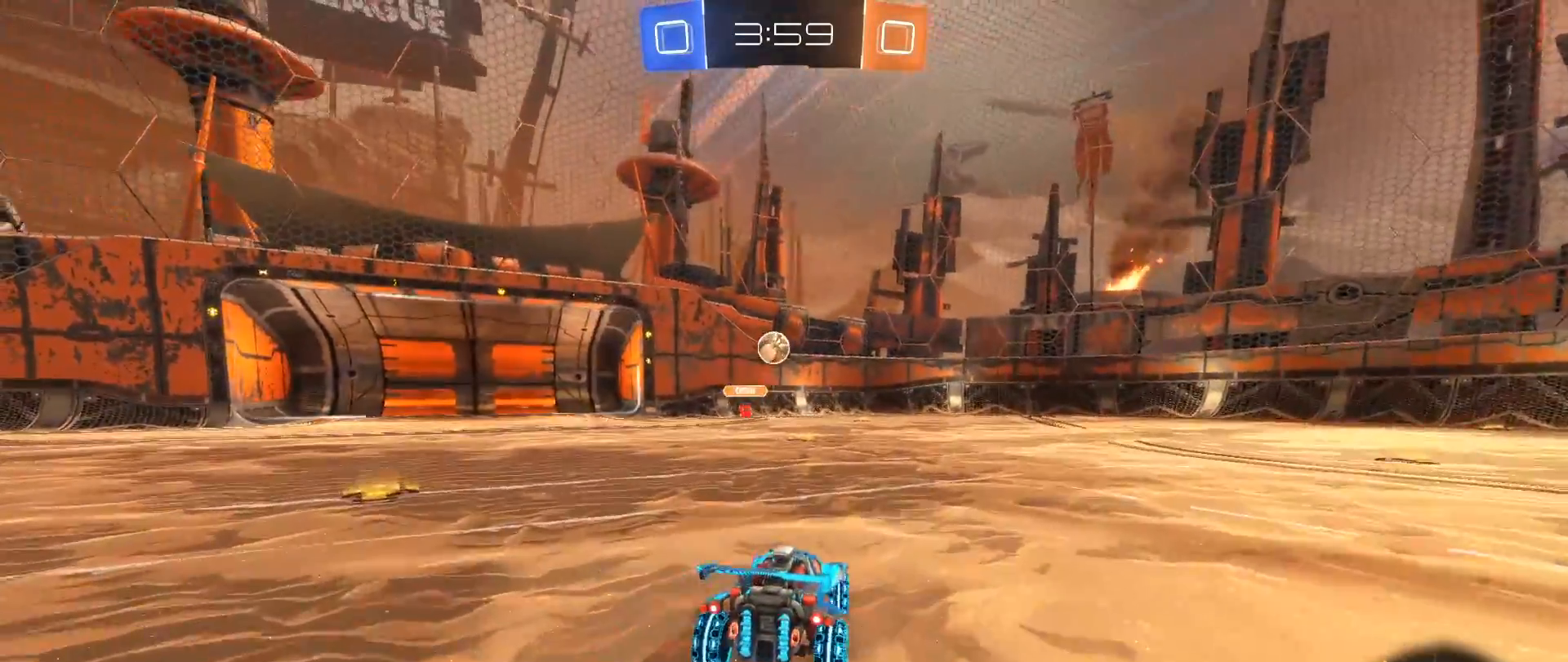
{"buttons": ["R2"], "left_stick": "left", "right_stick": "center", "events": [[183, "R2", "down"], [183, "left_stick", "right"], [383, "left_stick", "center"], [433, "left_stick", "left"]]}
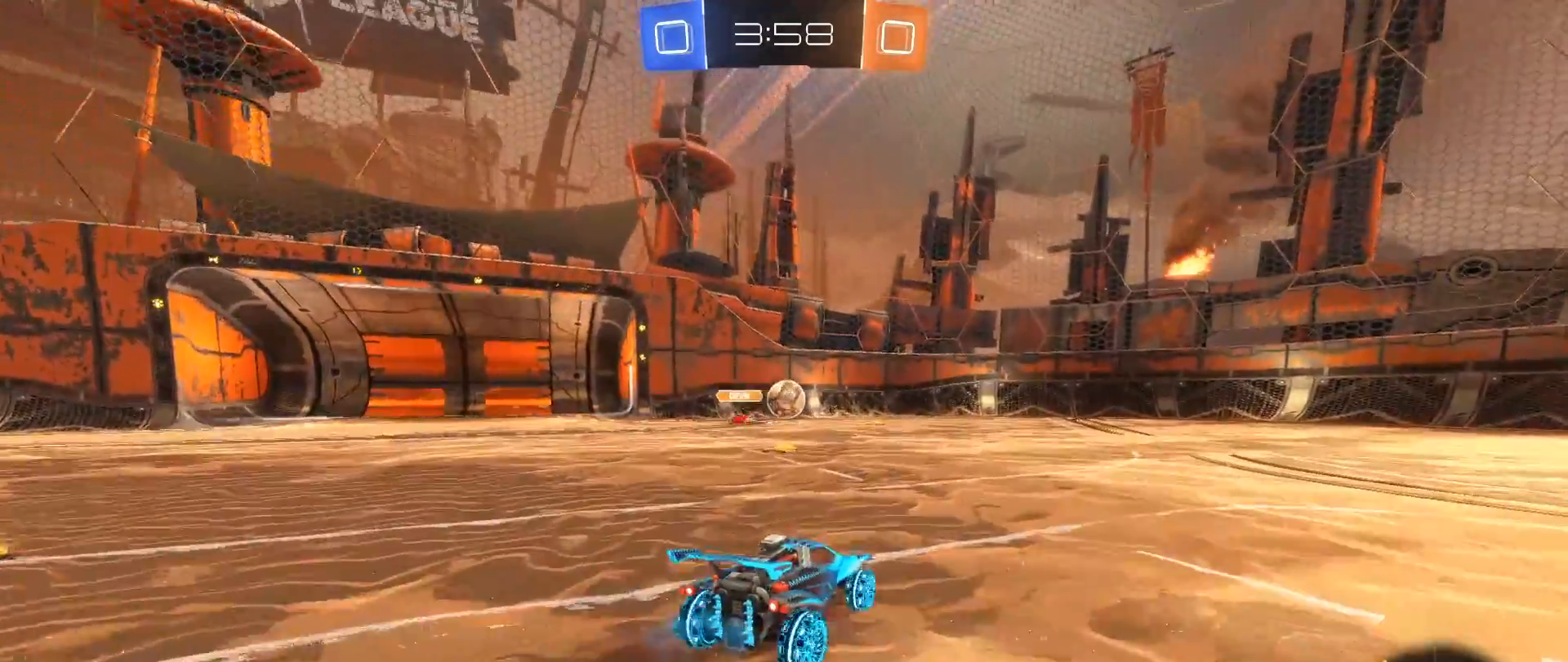
{"buttons": ["B", "R2"], "left_stick": "center", "right_stick": "center", "events": [[33, "left_stick", "center"], [100, "left_stick", "right"], [233, "B", "down"], [267, "left_stick", "left"], [467, "left_stick", "center"]]}
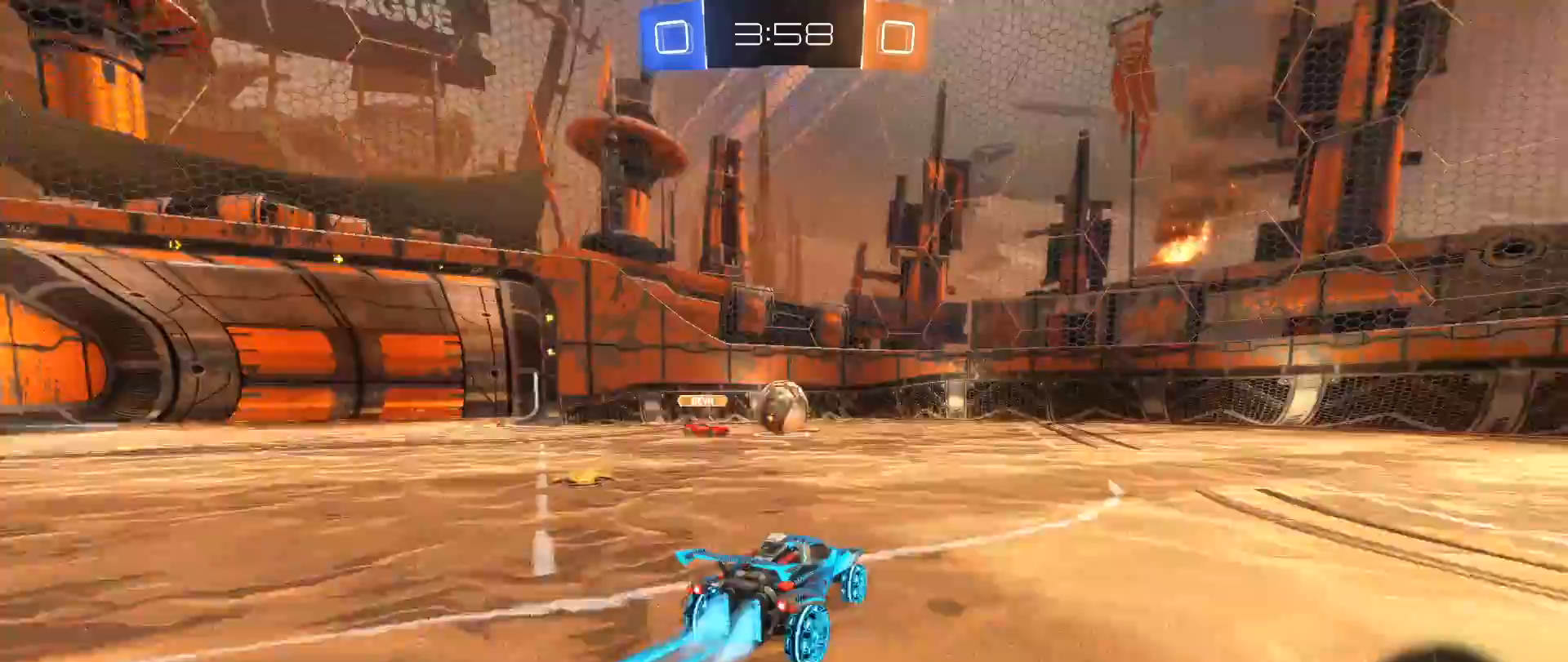
{"buttons": ["R2"], "left_stick": "right", "right_stick": "center", "events": [[150, "left_stick", "right"], [217, "B", "up"]]}
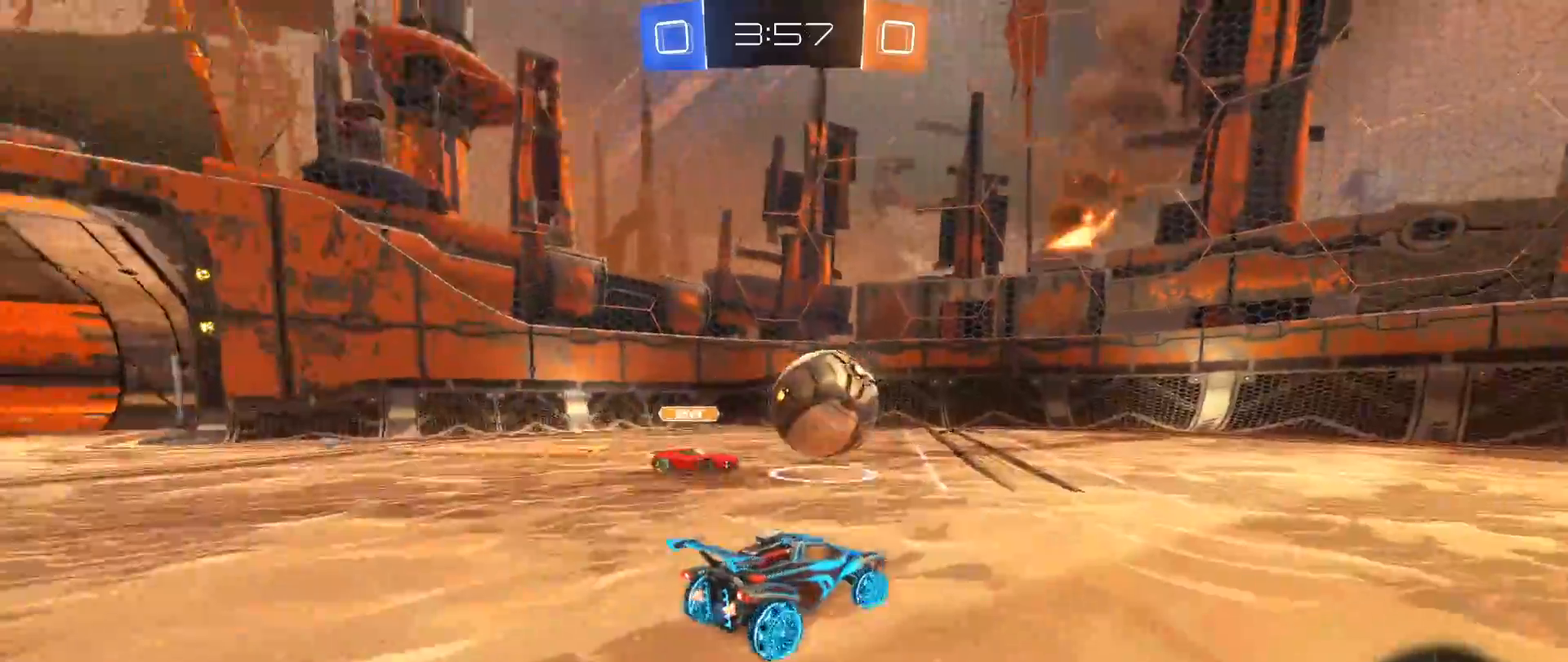
{"buttons": ["B", "R2"], "left_stick": "left", "right_stick": "center", "events": [[67, "B", "down"], [83, "left_stick", "center"], [183, "left_stick", "right"], [400, "left_stick", "left"]]}
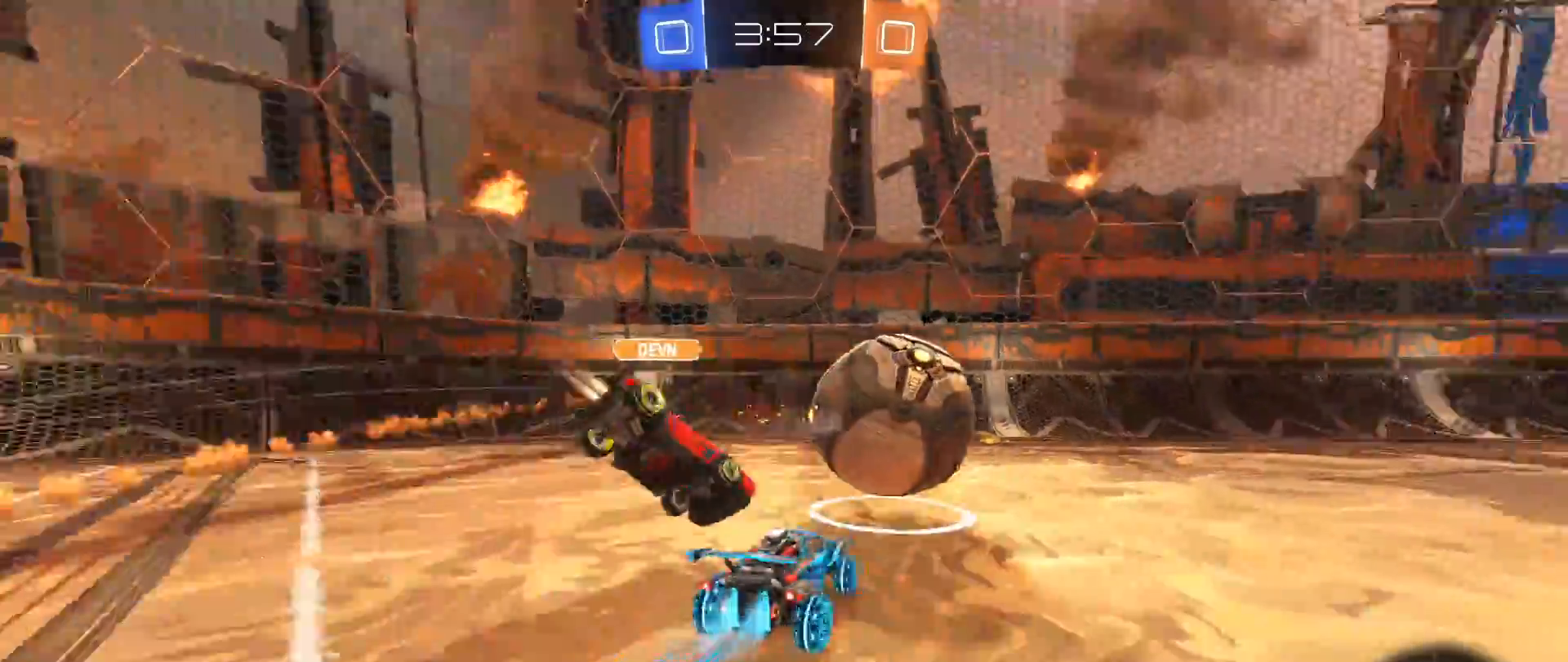
{"buttons": ["Y", "R2"], "left_stick": "right", "right_stick": "center", "events": [[50, "left_stick", "right"], [283, "B", "up"], [433, "Y", "down"]]}
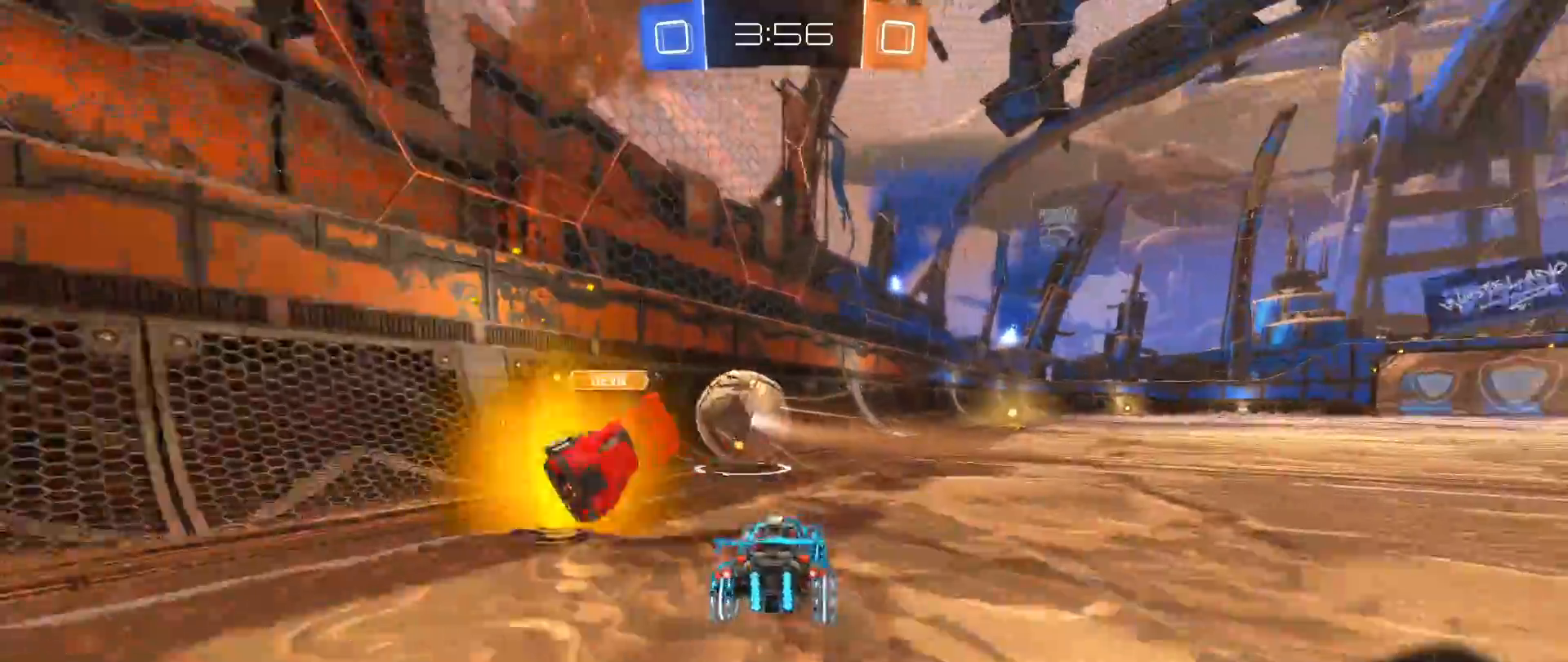
{"buttons": ["R2"], "left_stick": "right", "right_stick": "center", "events": [[50, "B", "down"], [67, "Y", "up"], [117, "left_stick", "center"], [317, "B", "up"], [433, "left_stick", "right"]]}
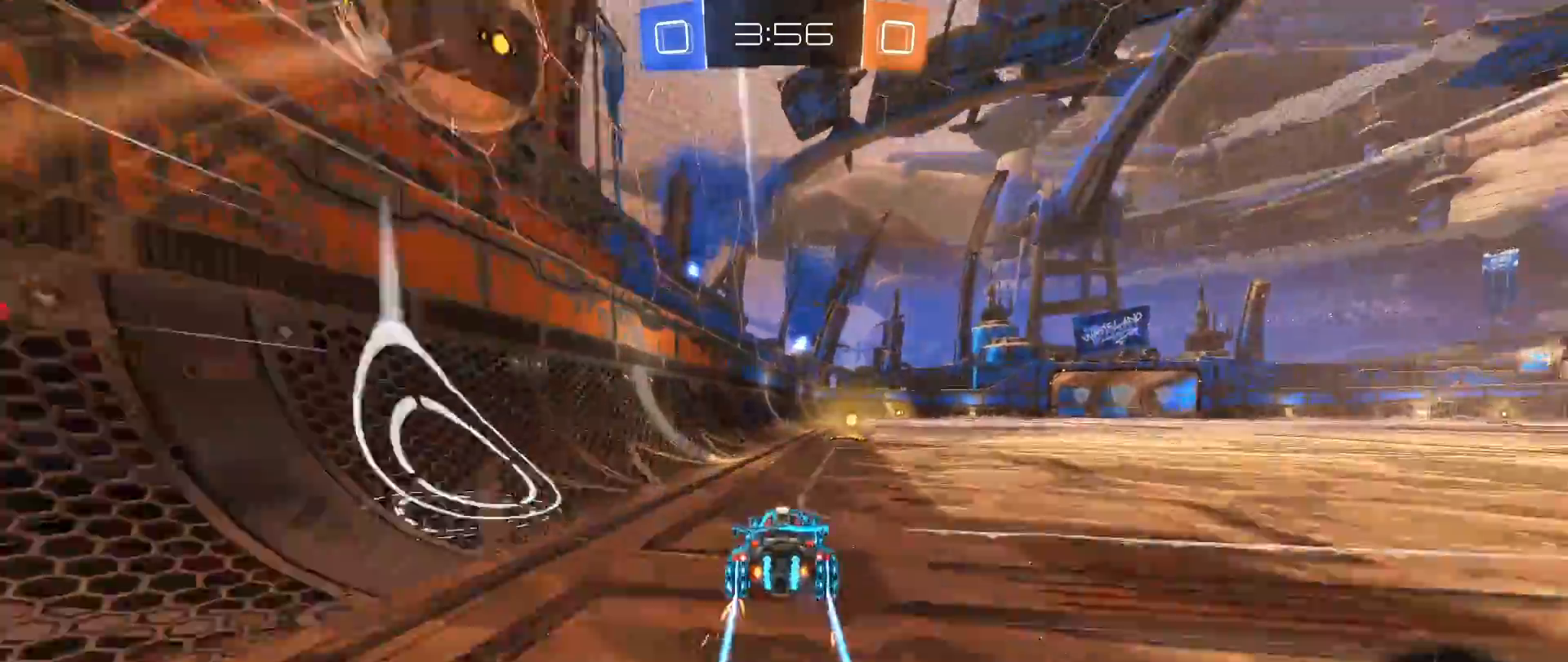
{"buttons": ["R2"], "left_stick": "center", "right_stick": "center", "events": [[50, "left_stick", "center"], [117, "Y", "down"], [250, "Y", "up"]]}
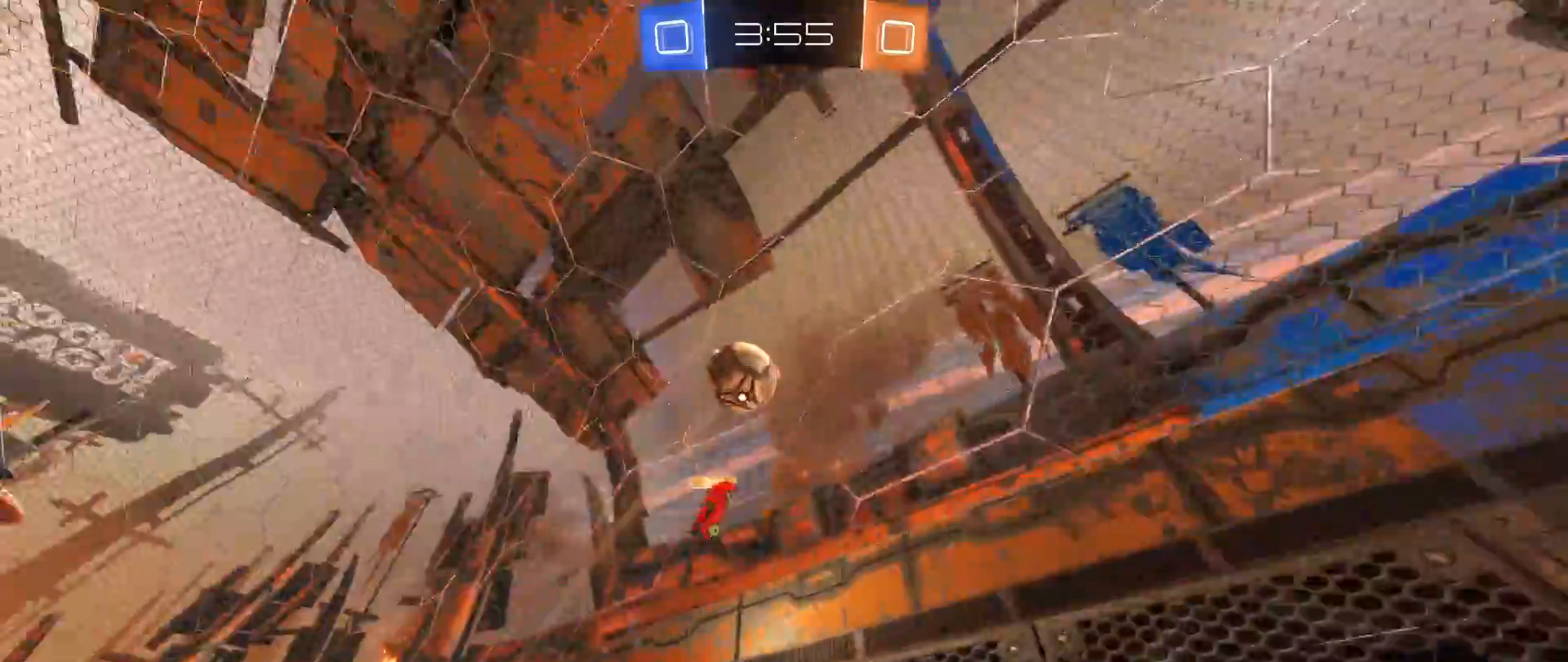
{"buttons": ["R2"], "left_stick": "center", "right_stick": "center", "events": []}
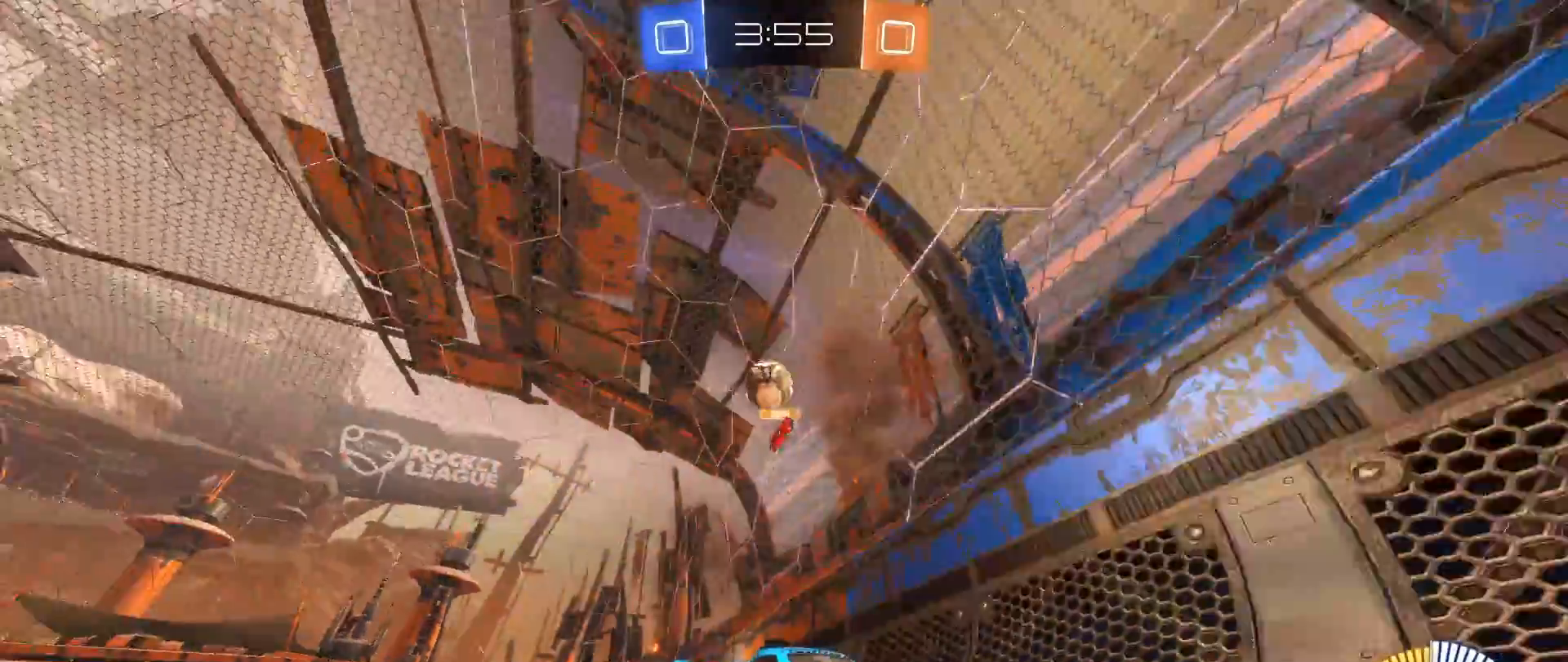
{"buttons": ["R2"], "left_stick": "down-left", "right_stick": "center", "events": [[383, "left_stick", "down-left"]]}
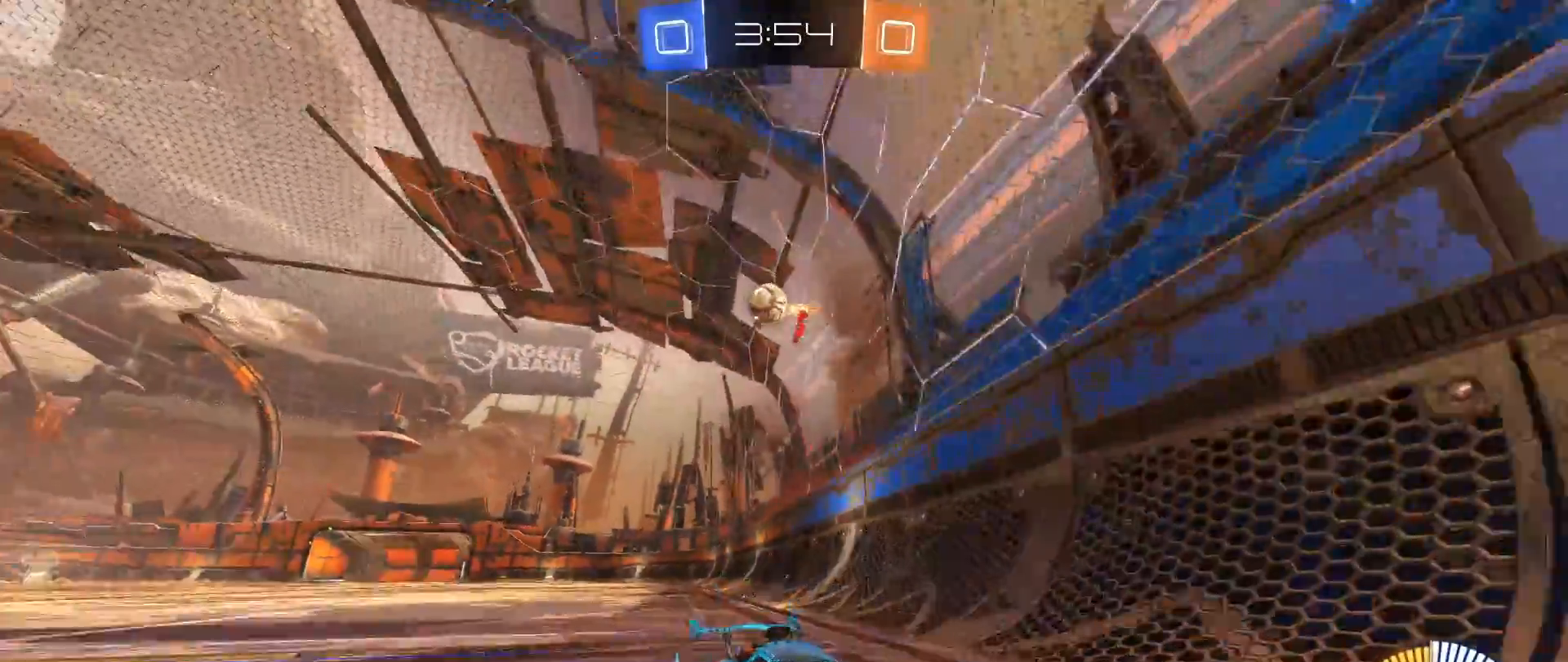
{"buttons": ["R2"], "left_stick": "center", "right_stick": "center", "events": [[67, "left_stick", "center"], [250, "left_stick", "right"], [483, "left_stick", "center"]]}
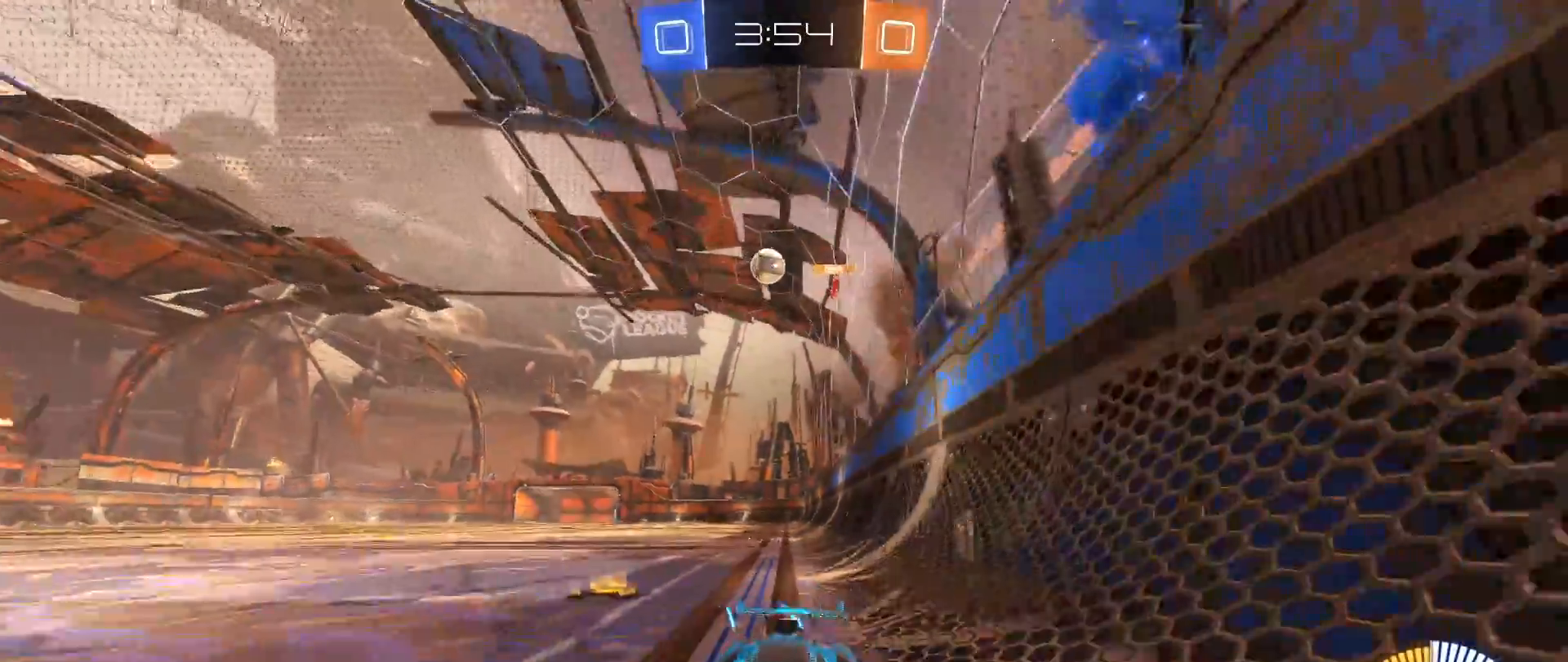
{"buttons": ["L2", "R2"], "left_stick": "center", "right_stick": "center", "events": [[17, "R2", "up"], [33, "left_stick", "right"], [50, "L2", "down"], [200, "R2", "down"], [200, "left_stick", "center"], [217, "L2", "up"], [267, "left_stick", "down-left"], [367, "R2", "up"], [433, "L2", "down"], [450, "left_stick", "center"], [500, "R2", "down"]]}
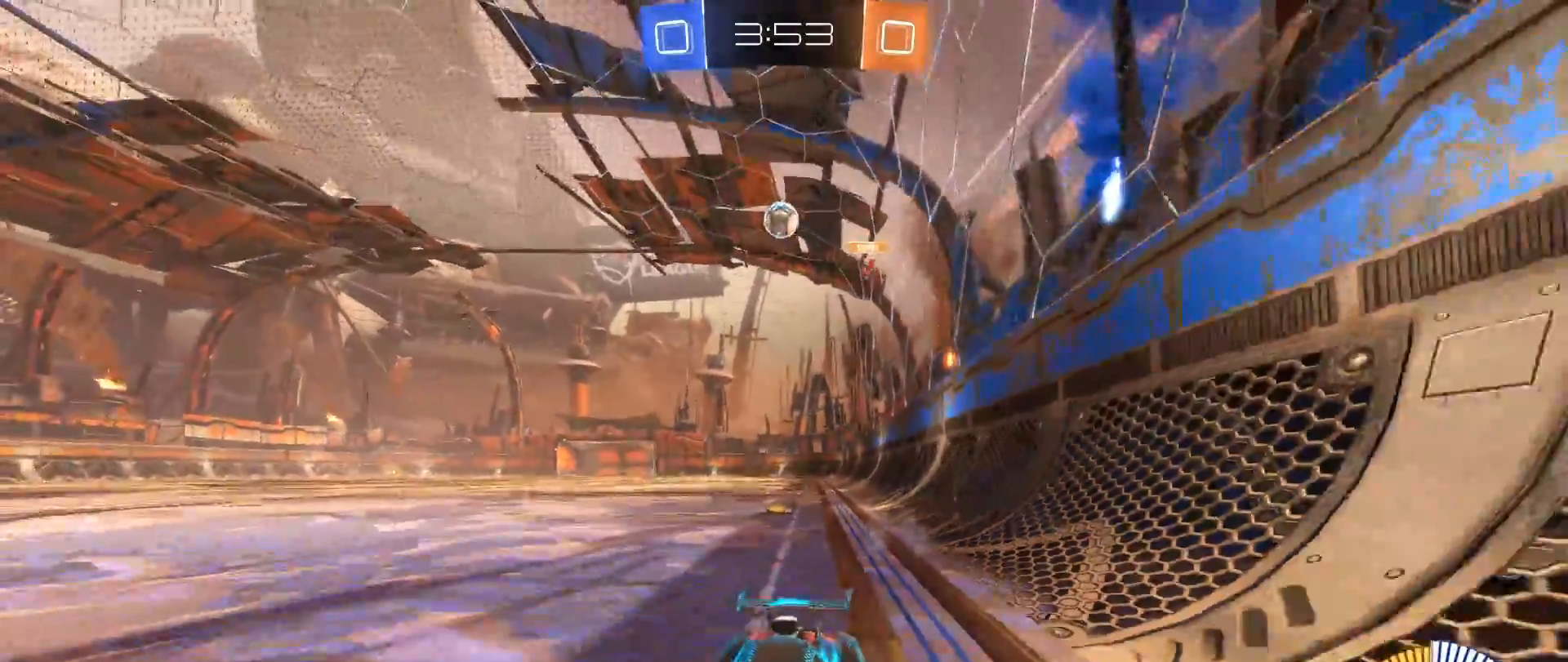
{"buttons": ["R2"], "left_stick": "right", "right_stick": "center", "events": [[83, "L2", "up"], [133, "left_stick", "right"], [200, "R2", "up"], [233, "L2", "down"], [317, "L2", "up"], [317, "R2", "down"]]}
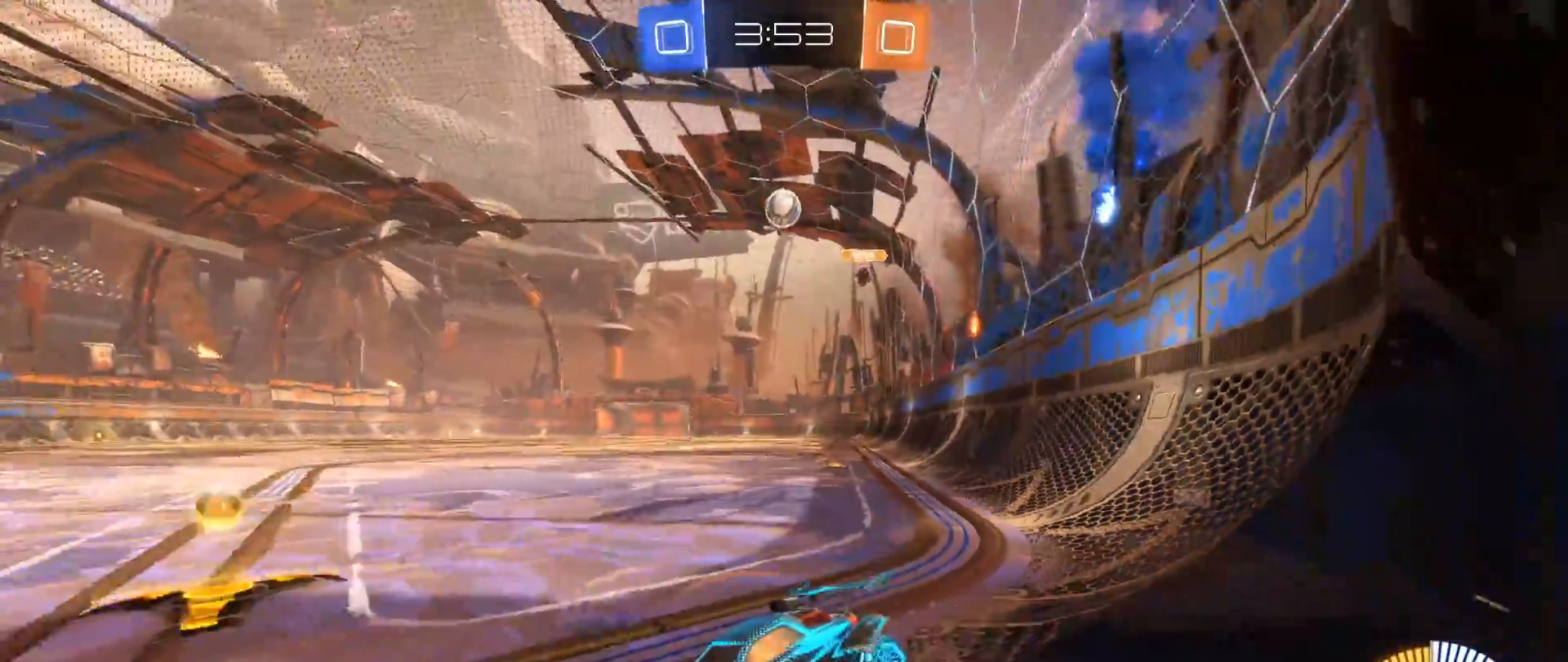
{"buttons": ["R2"], "left_stick": "center", "right_stick": "center", "events": [[83, "R2", "up"], [83, "left_stick", "center"], [117, "L2", "down"], [167, "R2", "down"], [217, "L2", "up"], [333, "L2", "down"], [417, "L2", "up"]]}
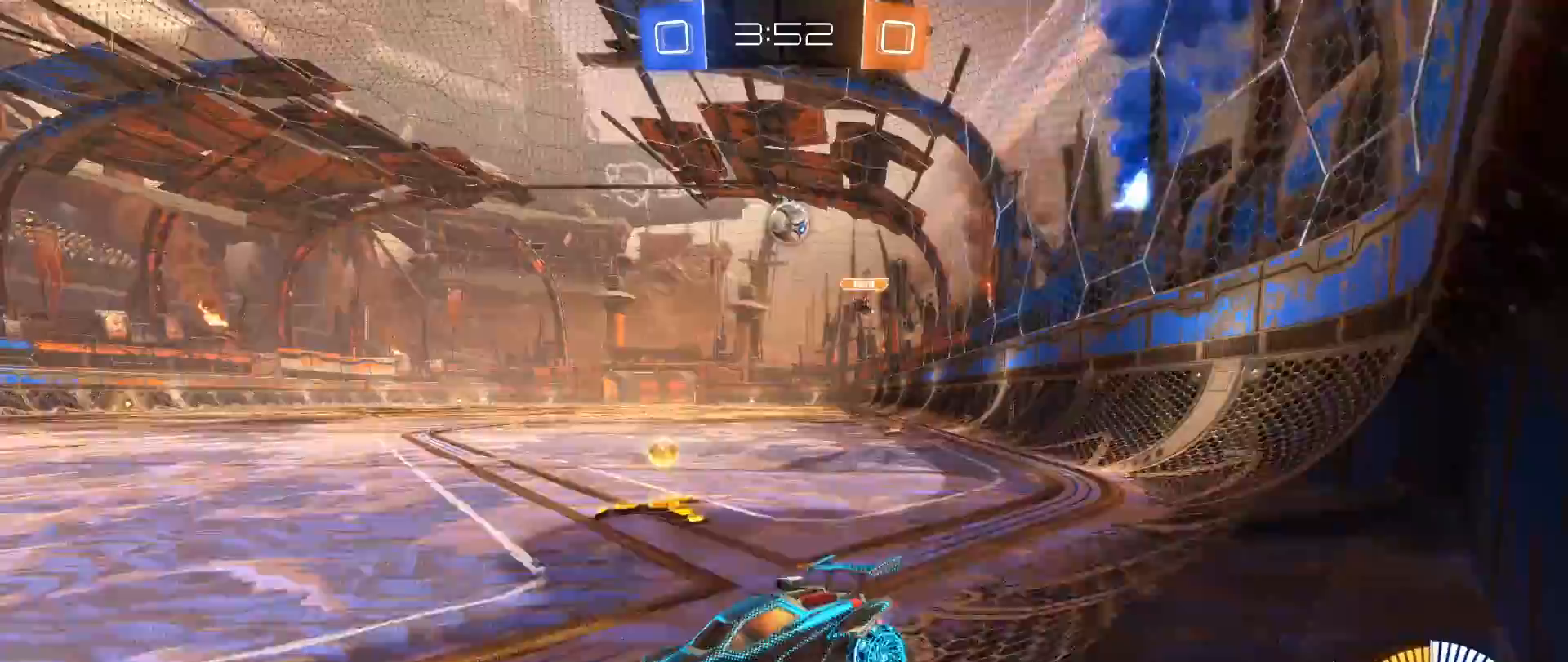
{"buttons": ["R2"], "left_stick": "center", "right_stick": "center", "events": [[17, "left_stick", "right"], [250, "left_stick", "center"]]}
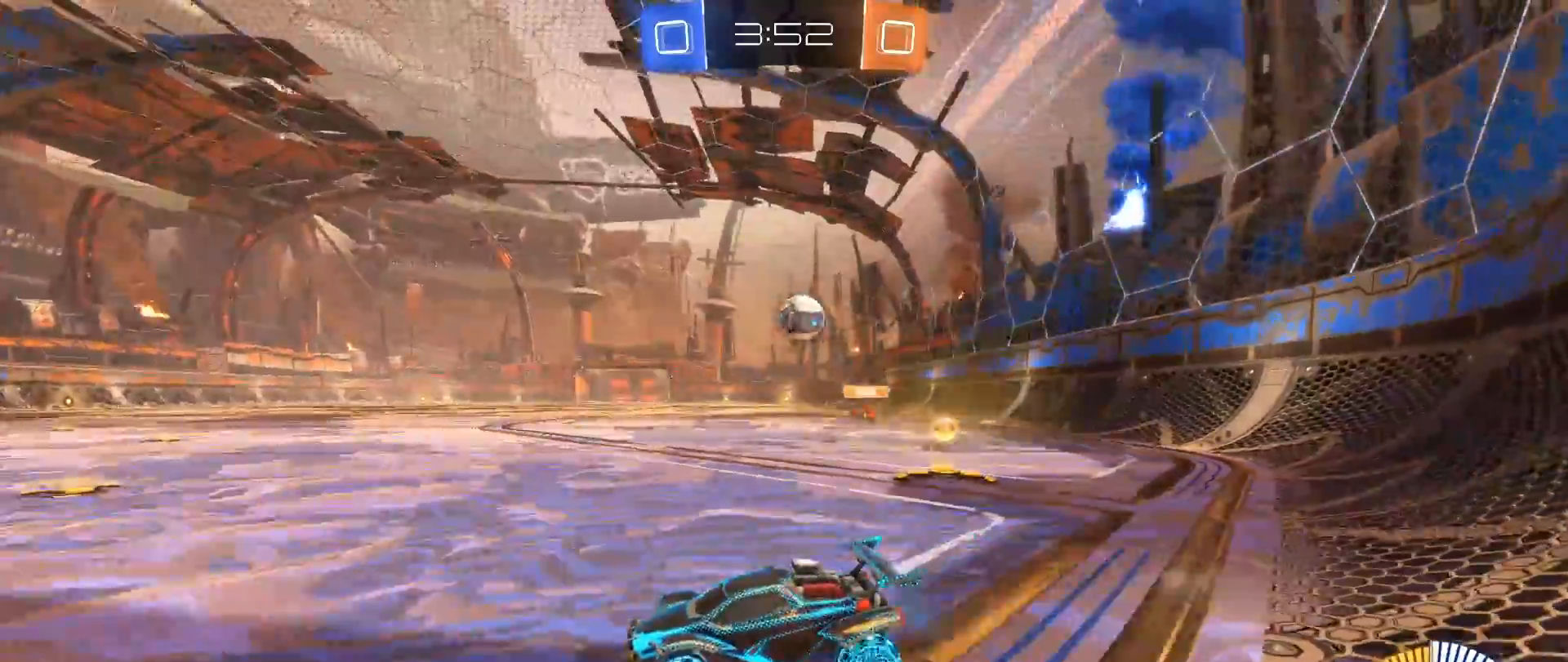
{"buttons": ["R2"], "left_stick": "center", "right_stick": "center", "events": [[350, "R2", "up"], [400, "left_stick", "left"], [433, "R2", "down"], [467, "left_stick", "center"]]}
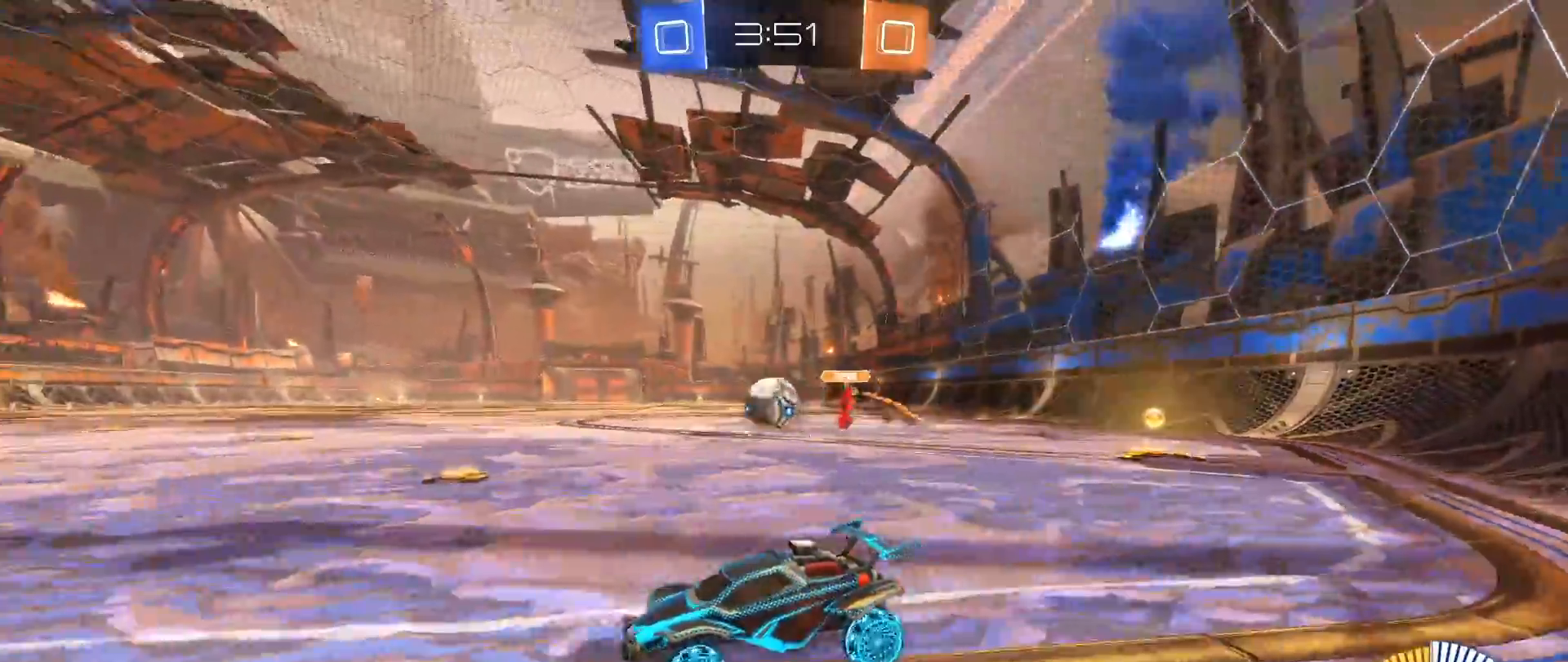
{"buttons": ["B", "R2"], "left_stick": "right", "right_stick": "center", "events": [[100, "left_stick", "right"], [117, "B", "down"], [250, "left_stick", "center"], [367, "left_stick", "right"], [450, "left_stick", "center"], [500, "left_stick", "right"]]}
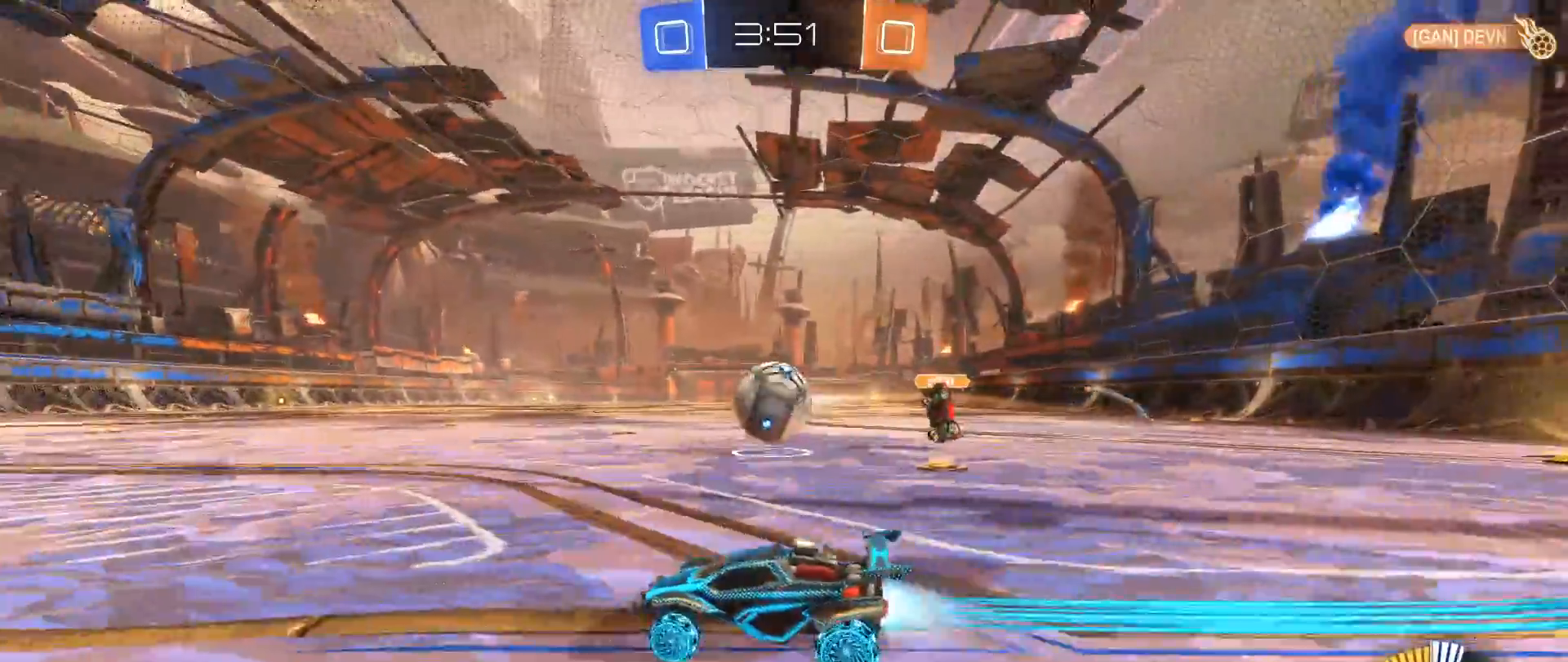
{"buttons": ["L1", "R2"], "left_stick": "up-right", "right_stick": "center", "events": [[133, "left_stick", "center"], [267, "A", "down"], [267, "left_stick", "up-right"], [283, "L1", "down"], [317, "A", "up"], [417, "A", "down"], [483, "A", "up"], [483, "B", "up"]]}
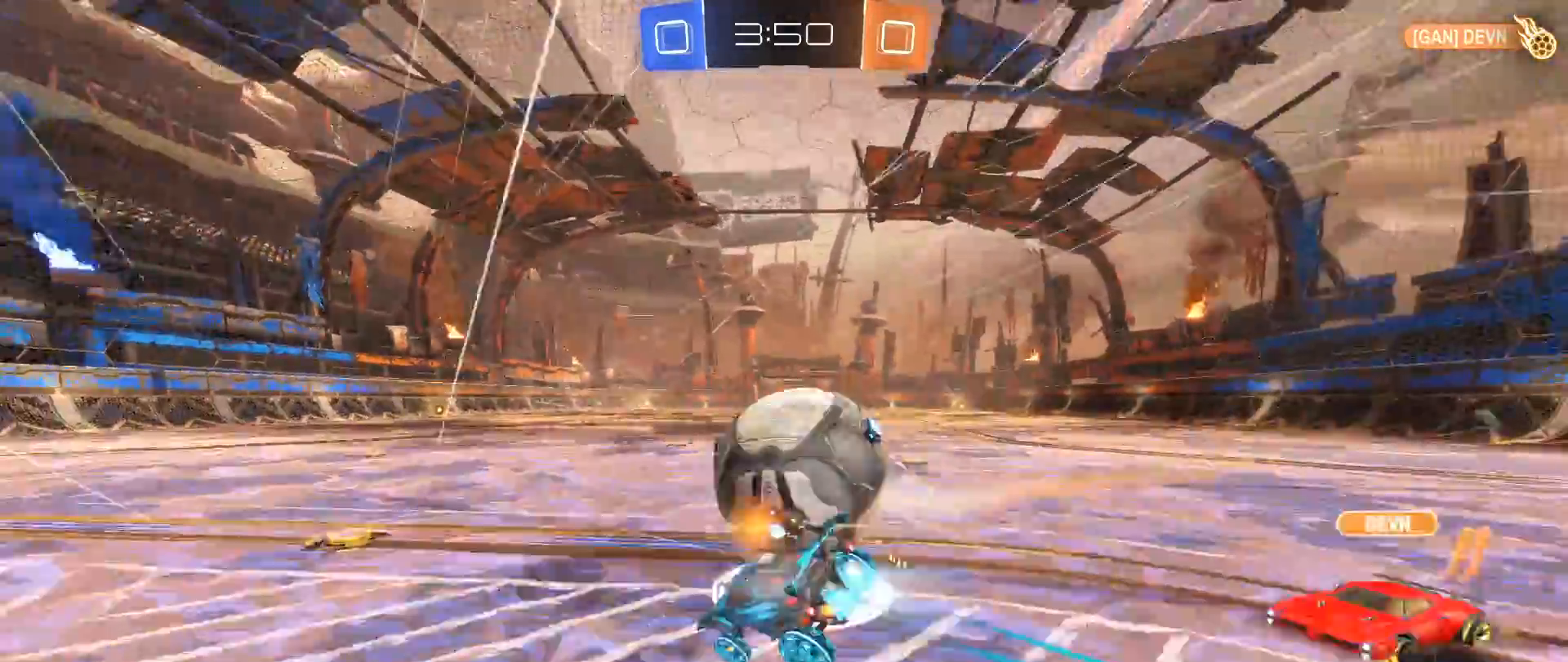
{"buttons": [], "left_stick": "up", "right_stick": "center", "events": [[33, "L1", "up"], [67, "left_stick", "center"], [83, "R2", "up"], [483, "left_stick", "up"]]}
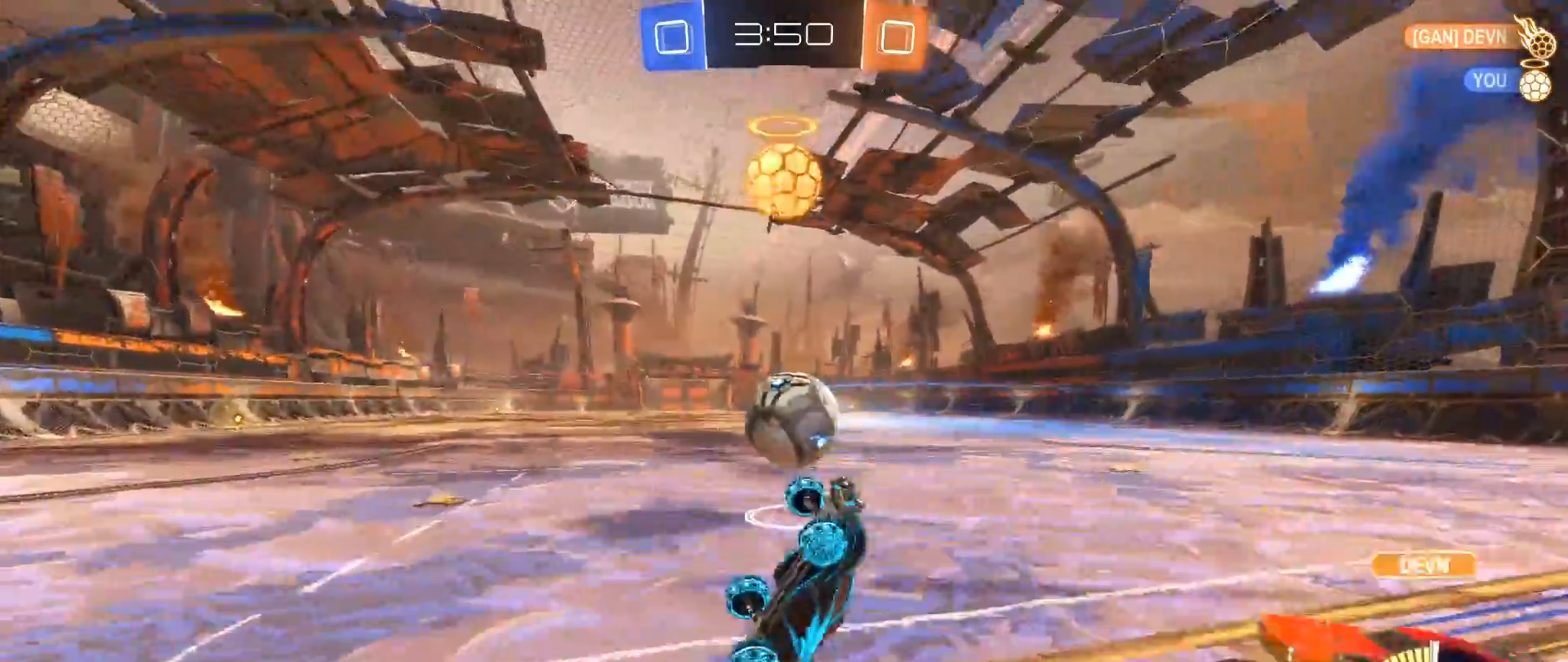
{"buttons": ["R2"], "left_stick": "right", "right_stick": "center", "events": [[117, "left_stick", "center"], [350, "R2", "down"], [400, "left_stick", "right"]]}
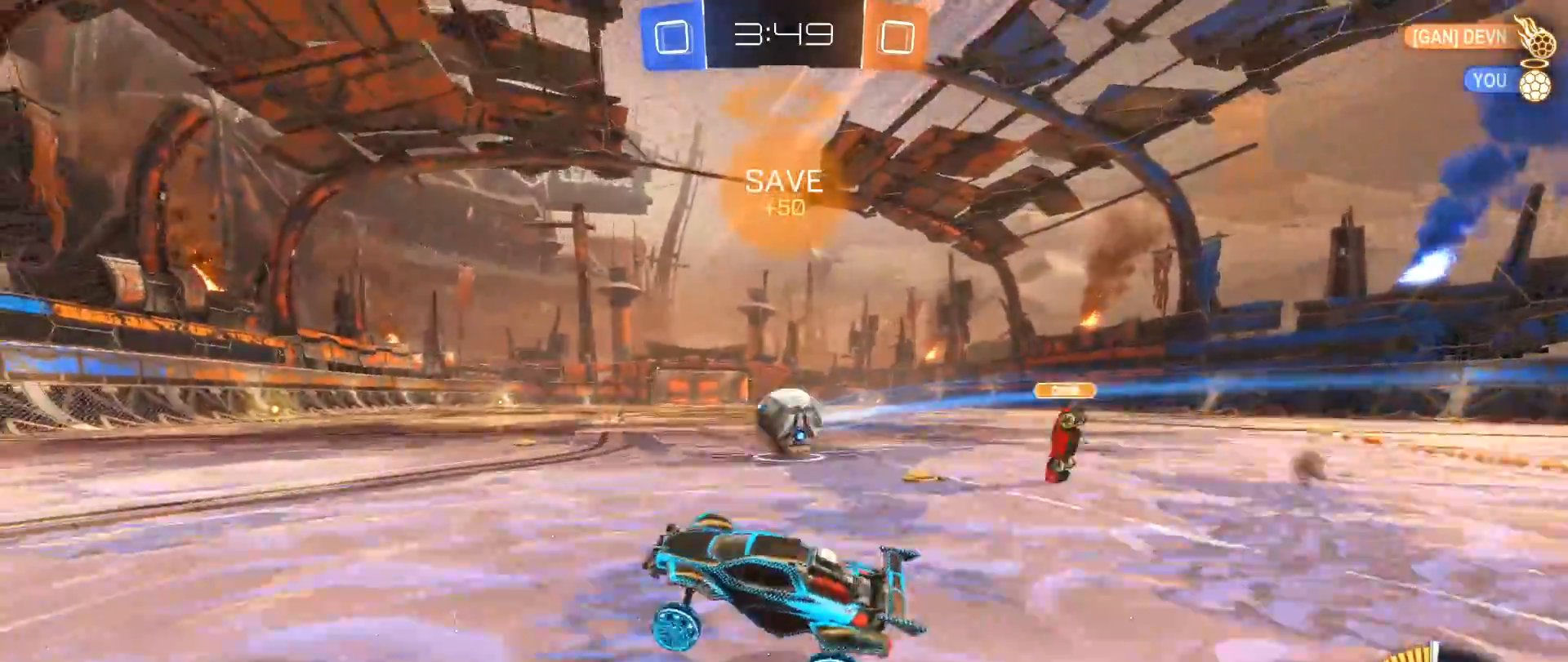
{"buttons": ["R2"], "left_stick": "center", "right_stick": "center", "events": [[133, "B", "down"], [350, "left_stick", "center"], [367, "B", "up"]]}